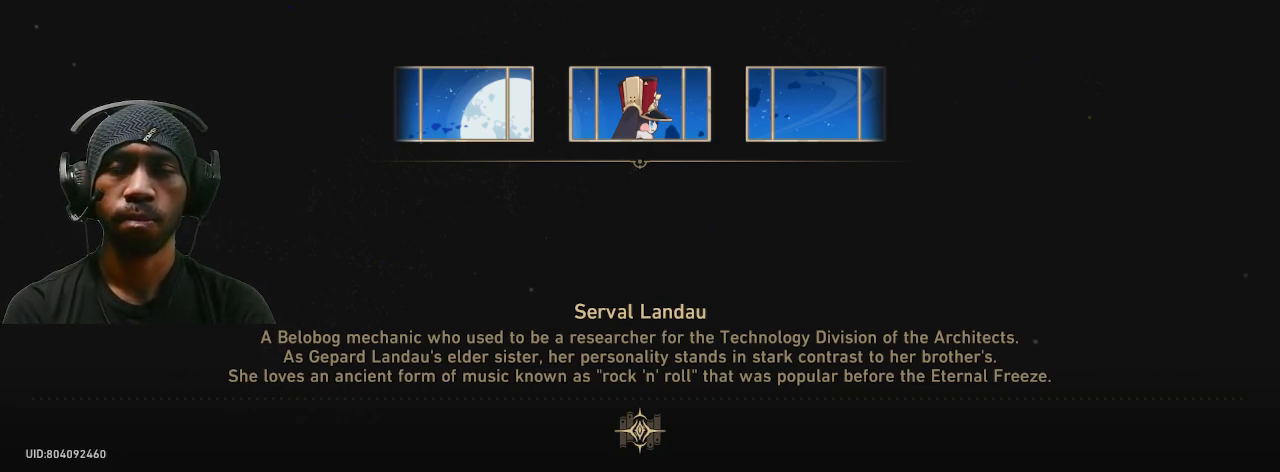
Gameplay with a controller (PlayStation layout); each line is a JSON object with the inputs held at the frame after it. "button_events" lists button changes between this image and that frame as [ms after this image, input, new state], when the widget could be followed in between (sticks are given only as held states). Not read: DPAD_RIGHT R3 TOUCHPAD.
{"buttons": ["R2"], "left_stick": "center", "right_stick": "center", "button_events": []}
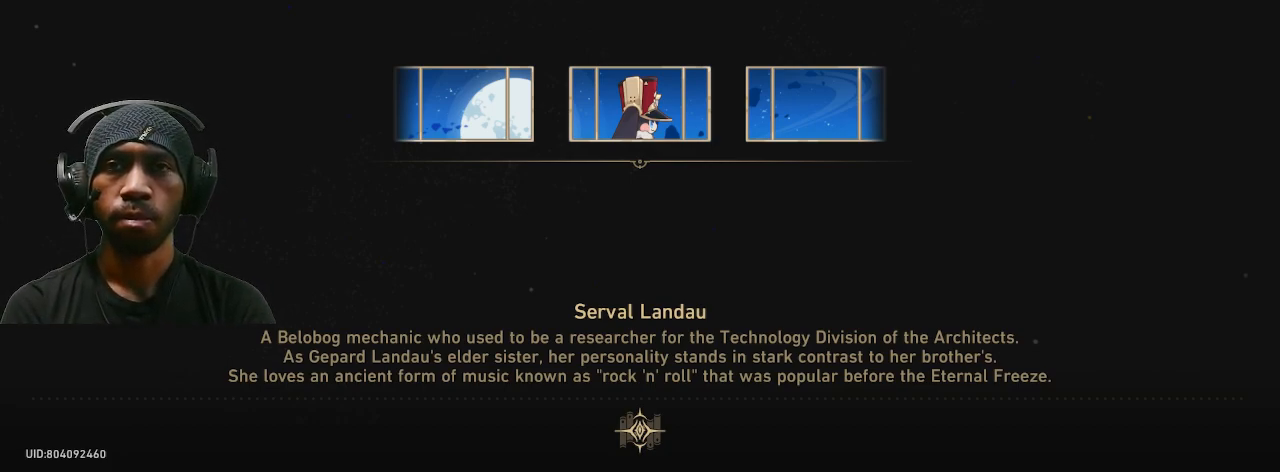
{"buttons": ["R2"], "left_stick": "center", "right_stick": "center", "button_events": []}
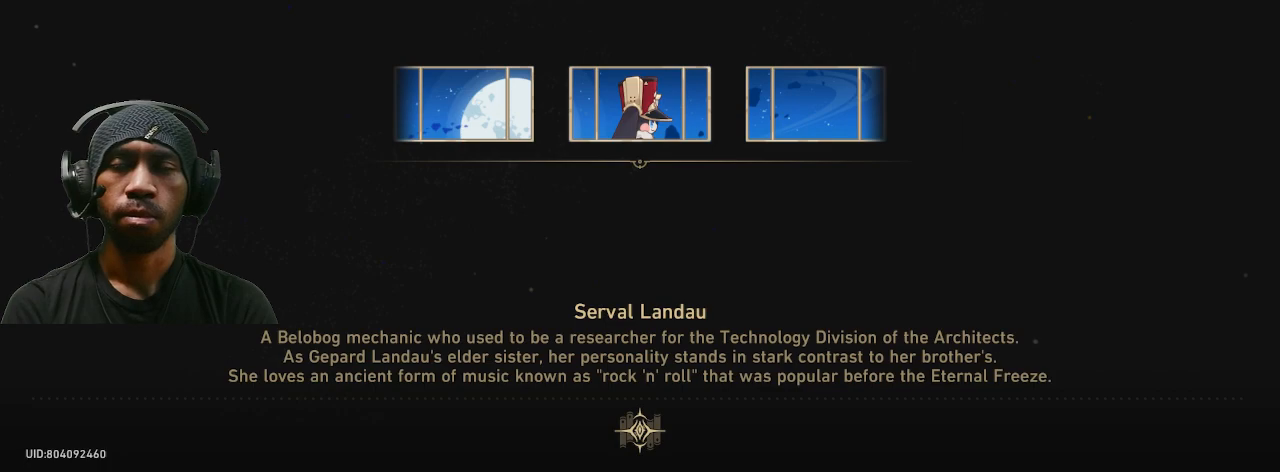
{"buttons": ["R2"], "left_stick": "center", "right_stick": "center", "button_events": []}
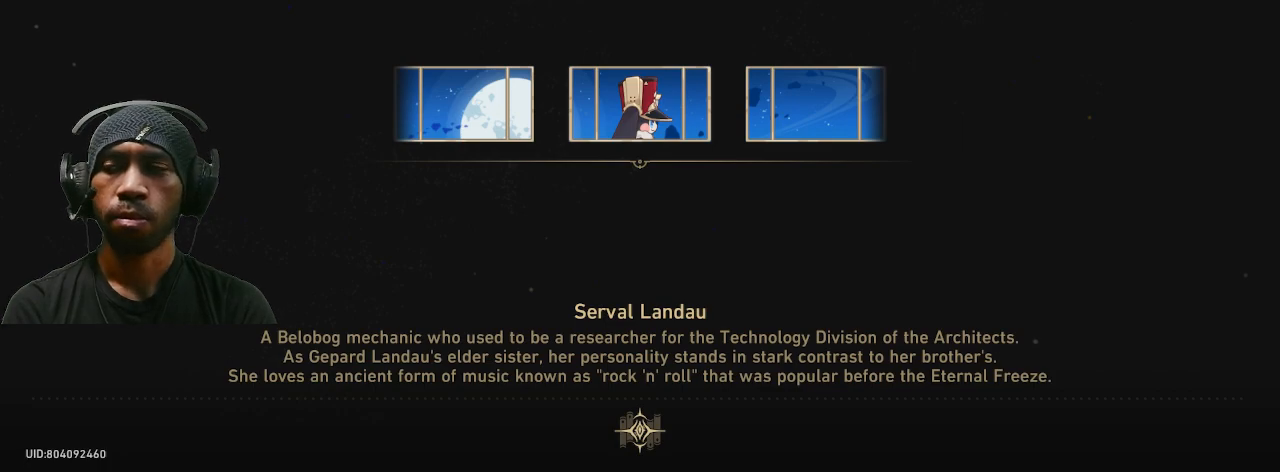
{"buttons": ["R2"], "left_stick": "center", "right_stick": "center", "button_events": []}
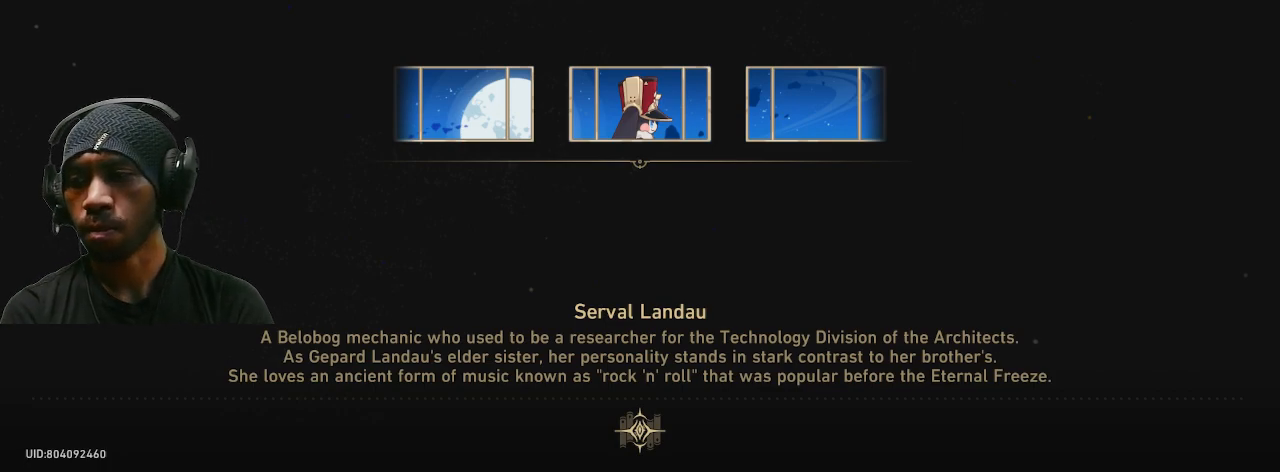
{"buttons": ["R2"], "left_stick": "center", "right_stick": "center", "button_events": []}
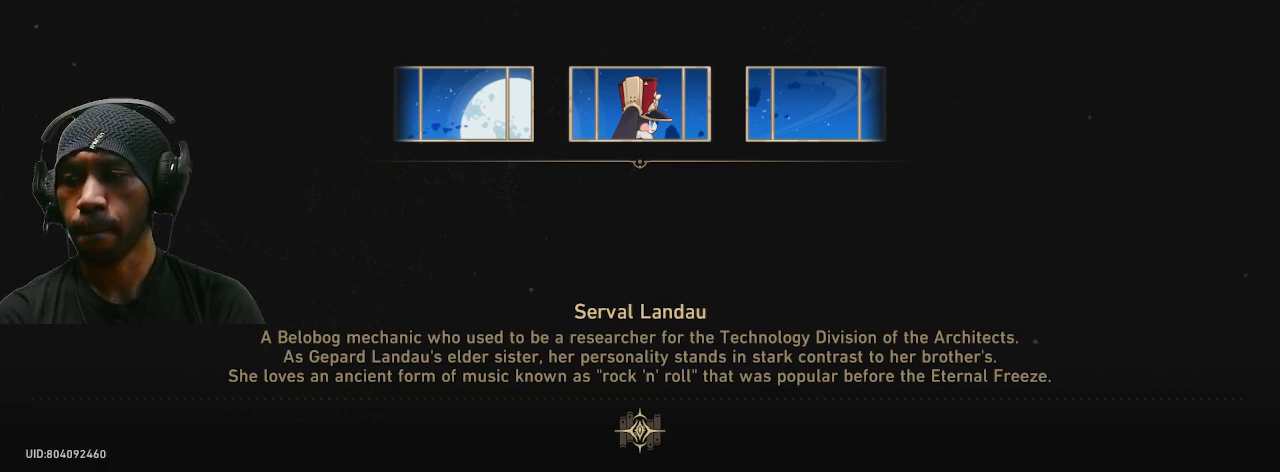
{"buttons": ["R2"], "left_stick": "center", "right_stick": "center", "button_events": []}
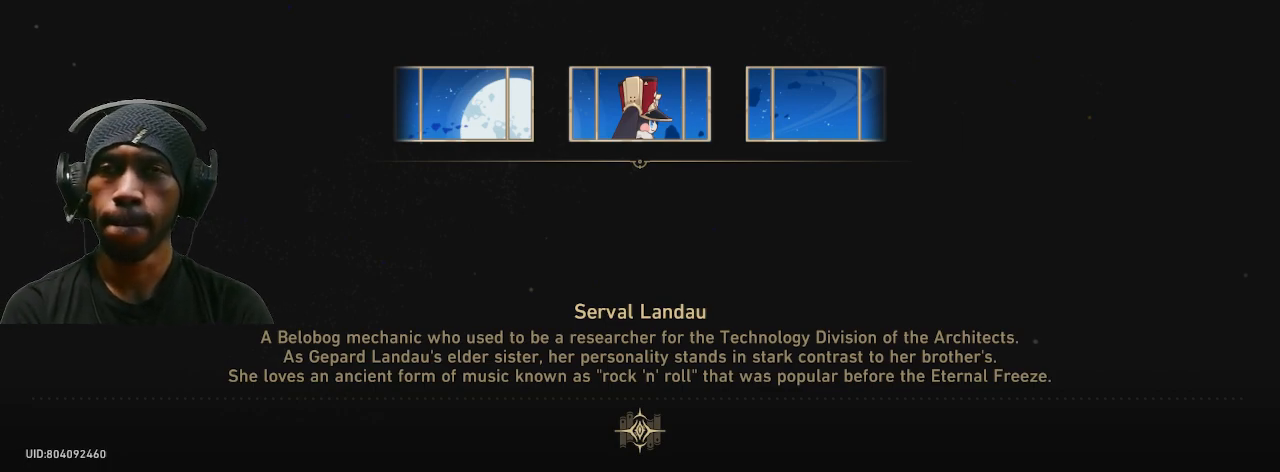
{"buttons": ["R2"], "left_stick": "center", "right_stick": "center", "button_events": []}
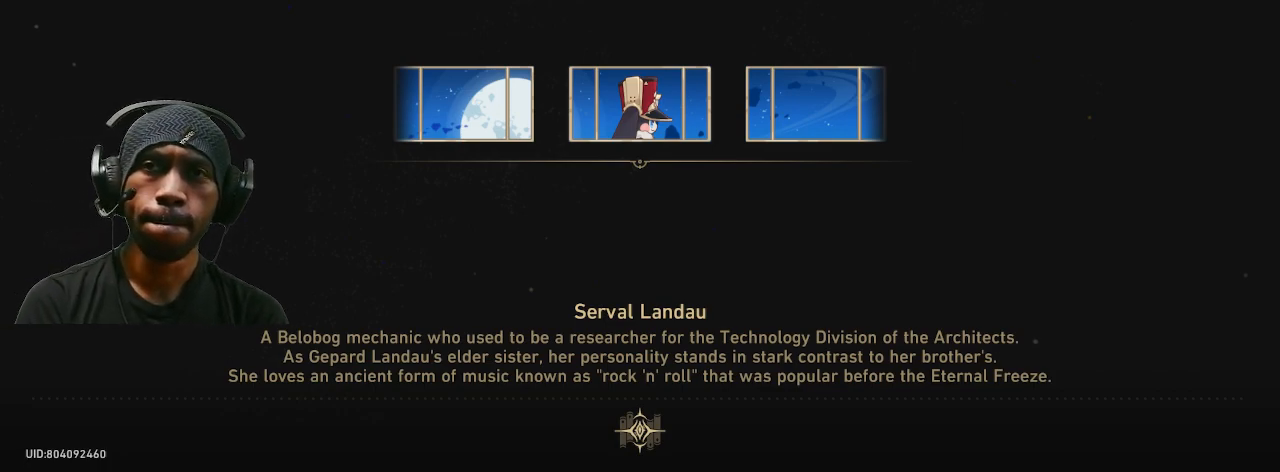
{"buttons": ["R2"], "left_stick": "center", "right_stick": "center", "button_events": []}
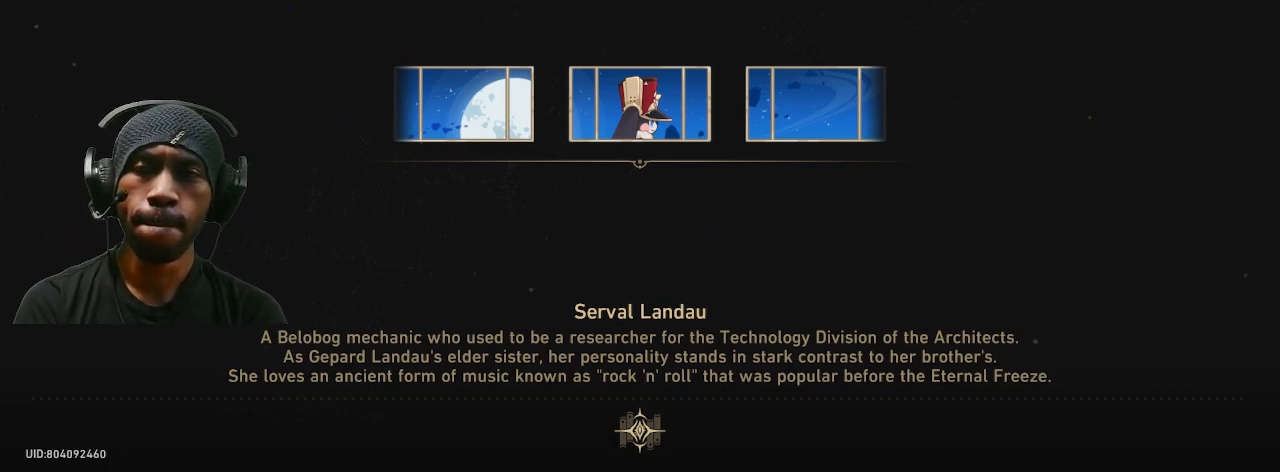
{"buttons": ["R2"], "left_stick": "center", "right_stick": "center", "button_events": []}
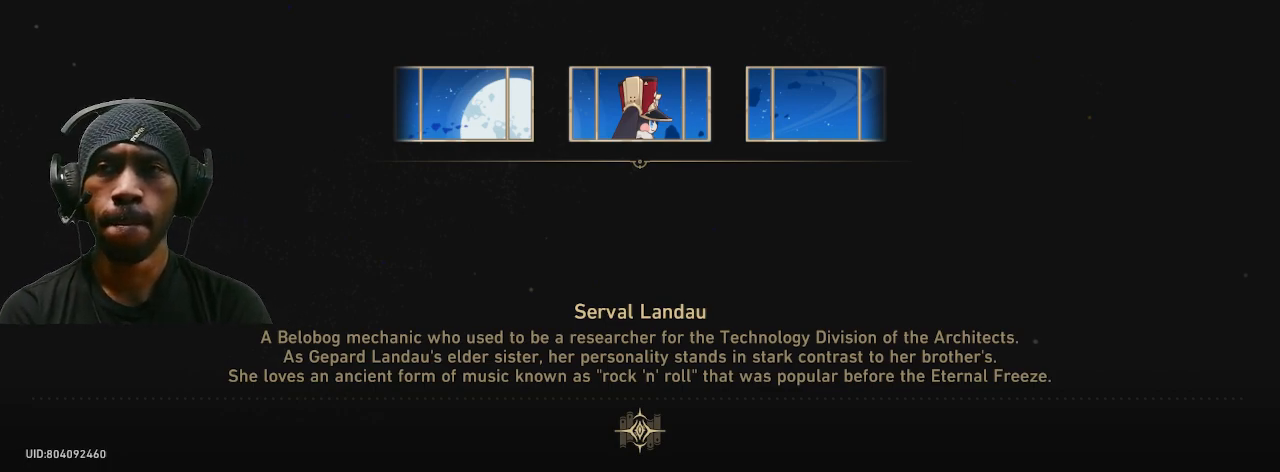
{"buttons": ["R2"], "left_stick": "center", "right_stick": "center", "button_events": []}
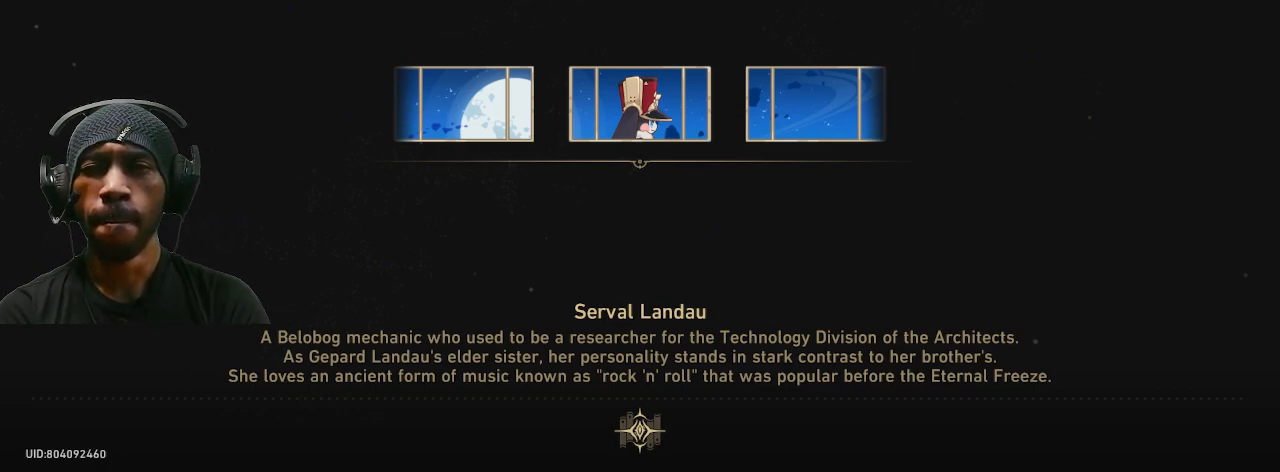
{"buttons": ["R2"], "left_stick": "center", "right_stick": "center", "button_events": []}
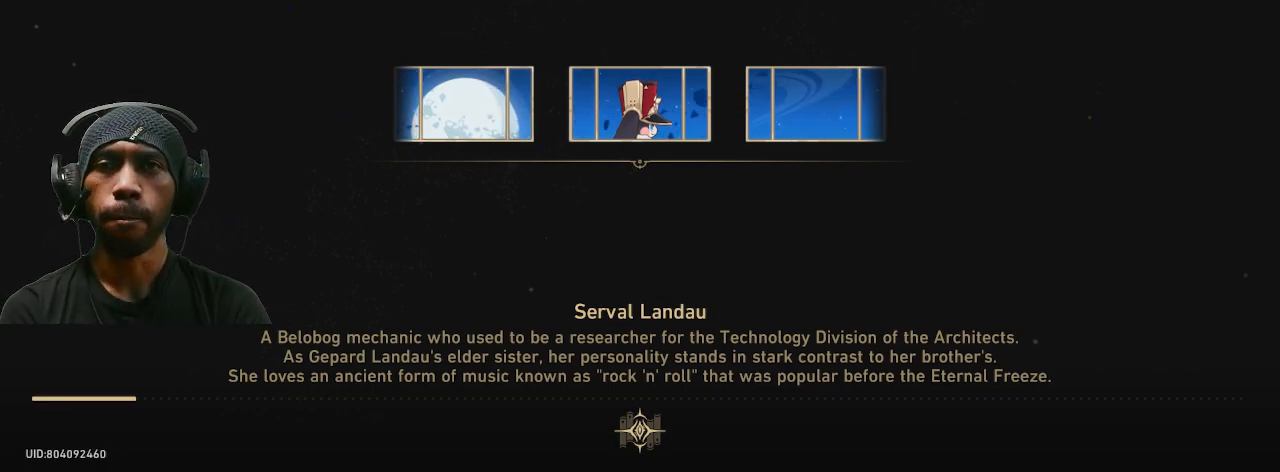
{"buttons": ["R2"], "left_stick": "center", "right_stick": "center", "button_events": []}
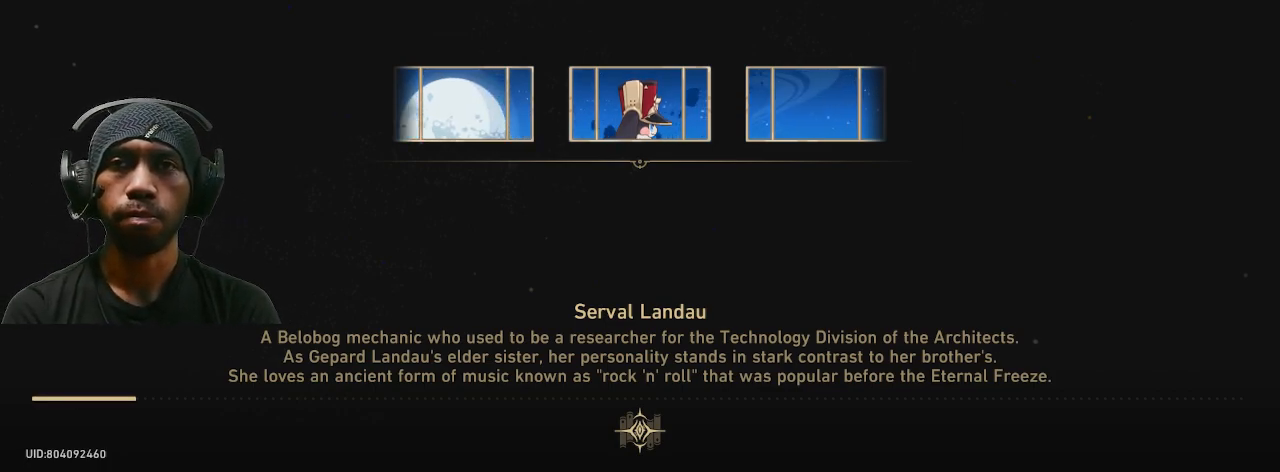
{"buttons": ["R2"], "left_stick": "center", "right_stick": "center", "button_events": []}
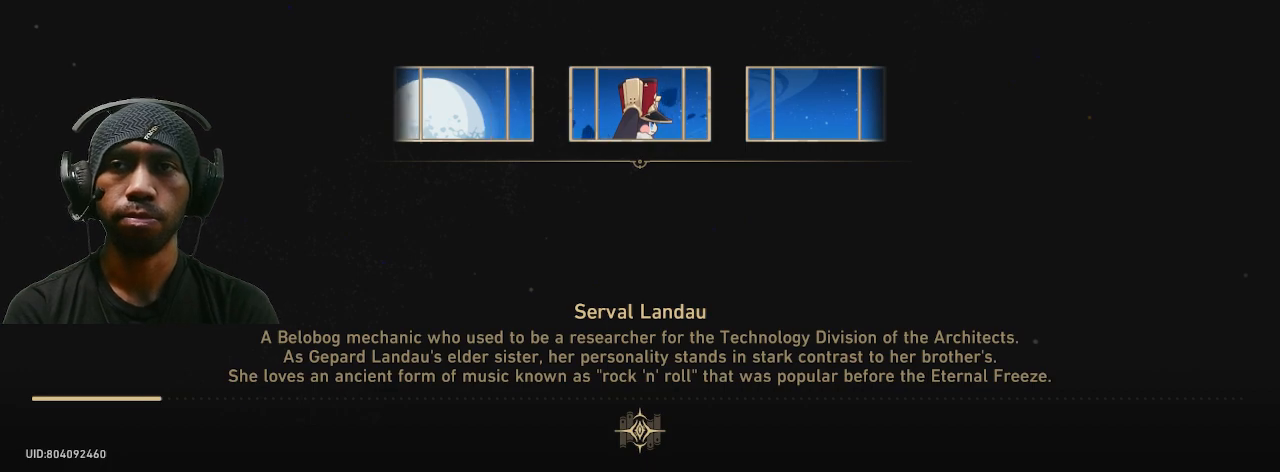
{"buttons": ["R2"], "left_stick": "center", "right_stick": "center", "button_events": []}
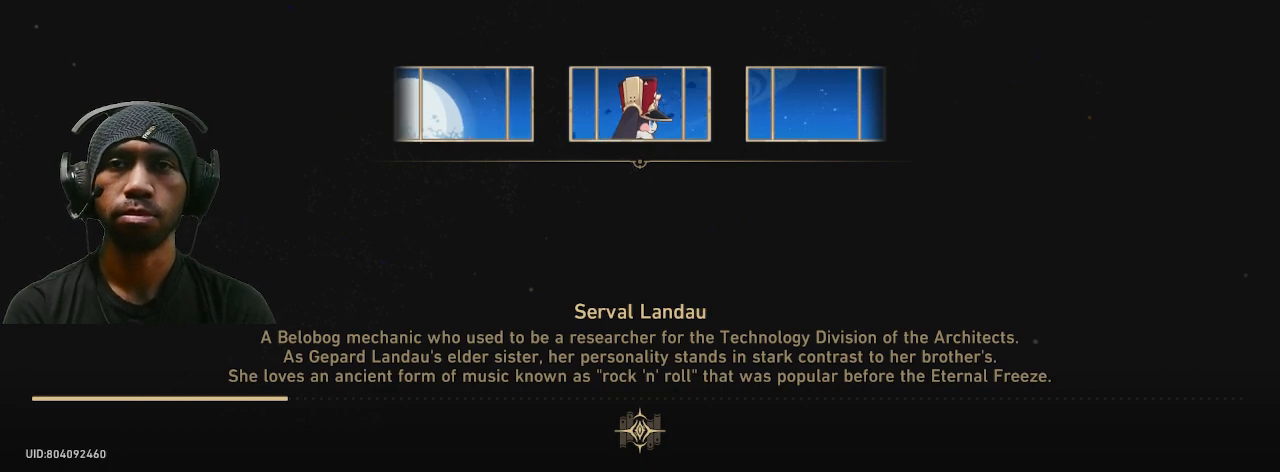
{"buttons": ["R2"], "left_stick": "center", "right_stick": "center", "button_events": []}
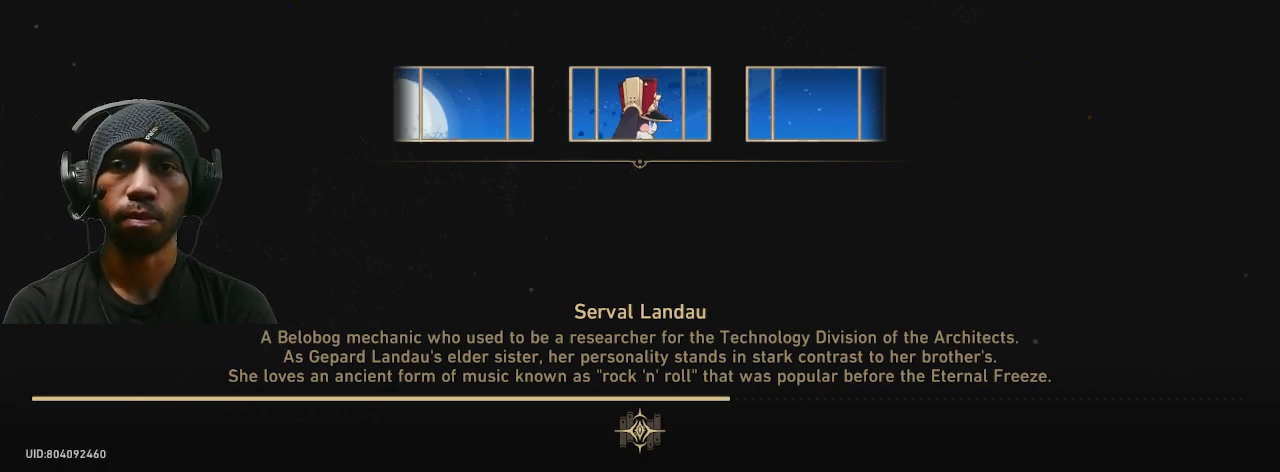
{"buttons": ["R2"], "left_stick": "center", "right_stick": "center", "button_events": []}
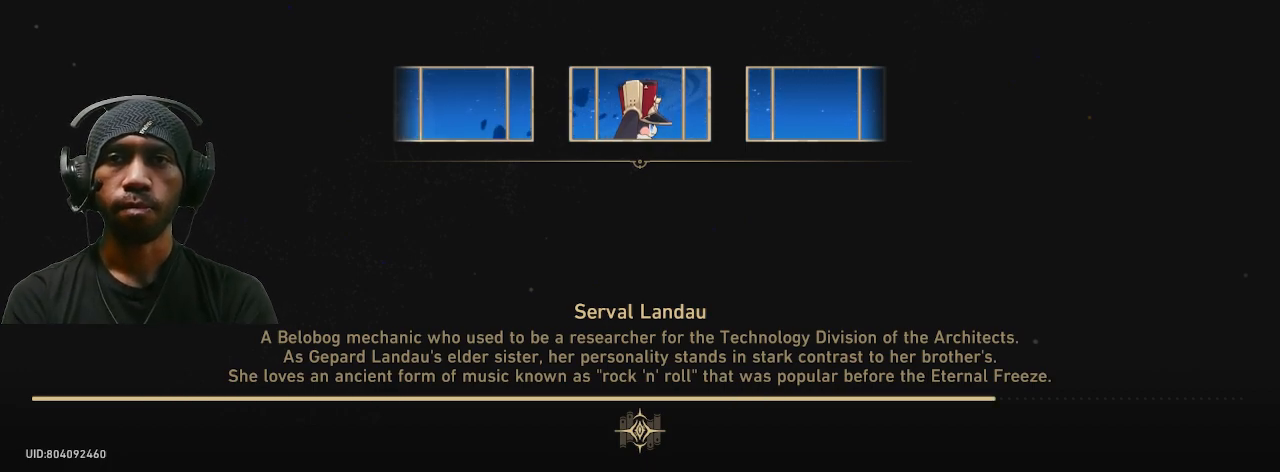
{"buttons": ["R2"], "left_stick": "center", "right_stick": "center", "button_events": []}
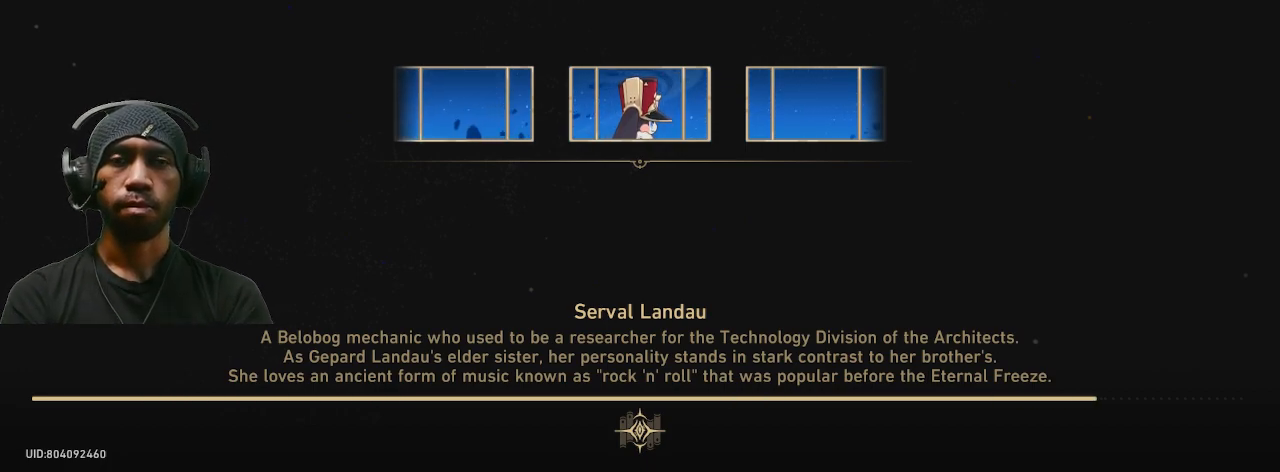
{"buttons": ["R2"], "left_stick": "center", "right_stick": "center", "button_events": []}
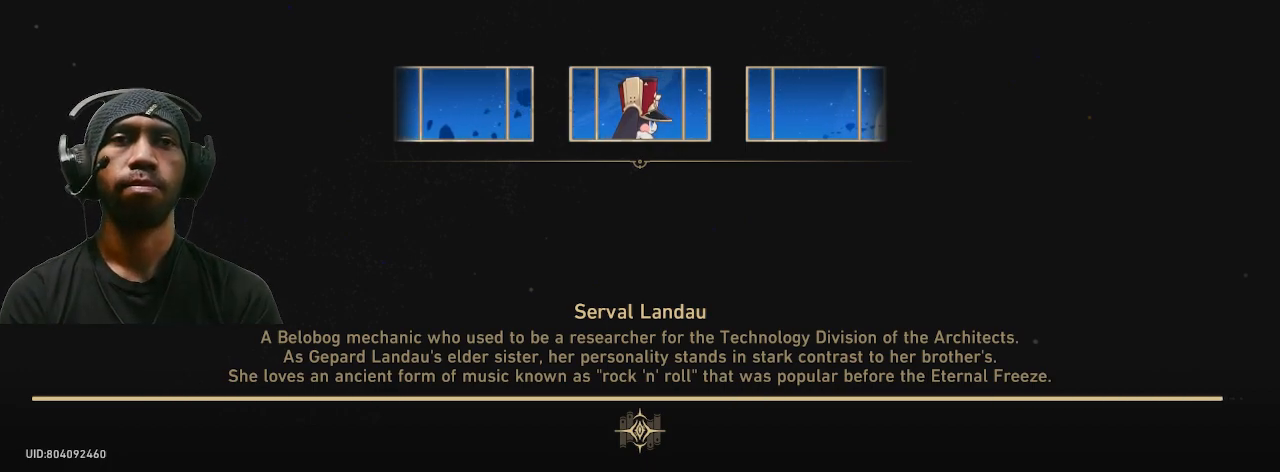
{"buttons": ["R2"], "left_stick": "center", "right_stick": "center", "button_events": []}
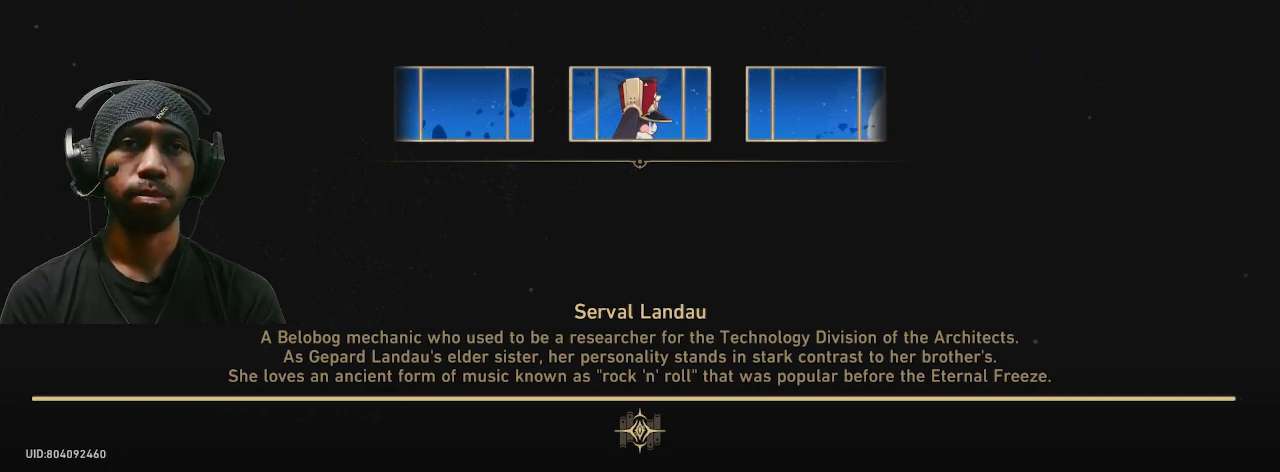
{"buttons": ["R2"], "left_stick": "center", "right_stick": "center", "button_events": []}